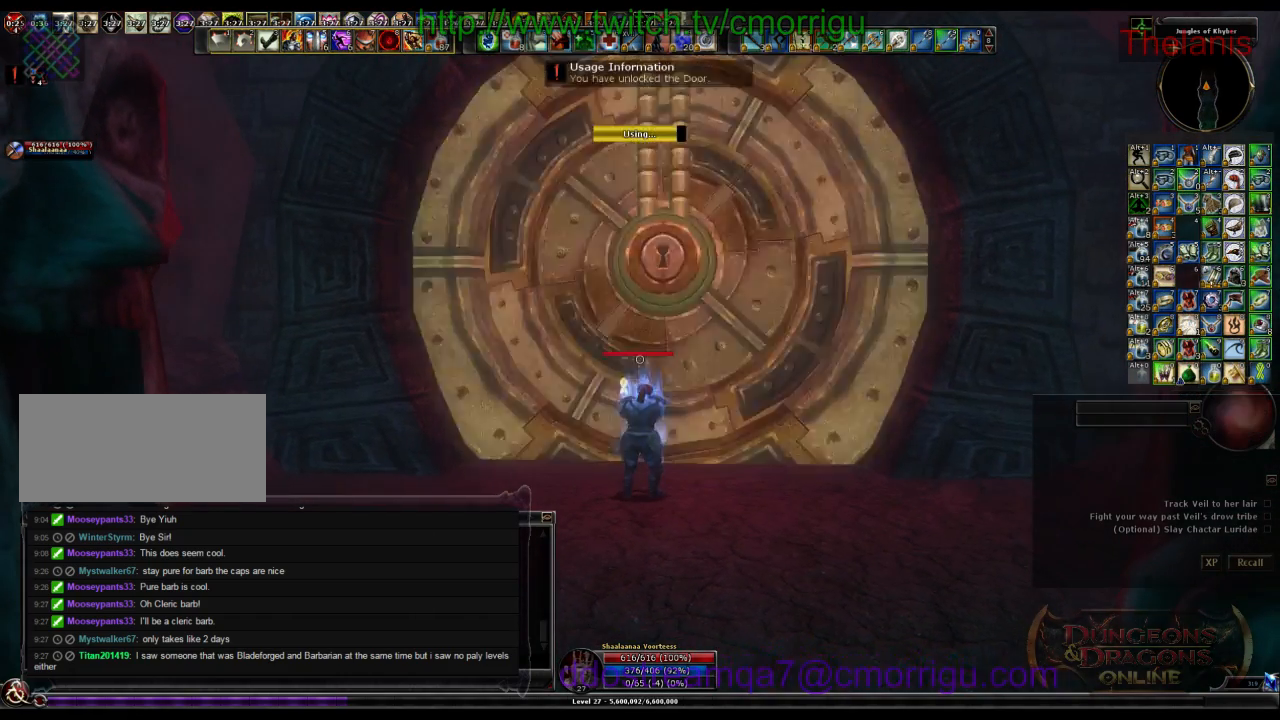
Gameplay with keyboard; each line is a JSON object with the keys held at the frame after it. "events" lists presses ("down") and releases ("up") of ".", "/", "0", "1", "2", "3", "4", "5", "6", "7", "8", "9", "a", "b", "backslash", "backspace", "c", "caps_lock", "comma", "ctrl_l", "ctrl_r", "d", "e", "equals", "escape", "f", "f1", "f10", "f11", "f12", "f2", "f3", "f4", "f5", "f6", "f7", "f8", "f9", "g", "h", "i", "j", "k", "l", "lbracket", "m", "minus", "n", "o", "p", "q", "quote", "r", "rbracket", "return", "s", "semicolon", "shift_l", "shift_r", "space", "t", "tab", "tilde", "u", "v", "w", "x", "y" and "z" between this image and that frame as [ms after this image, input, new state], when the widget could be followed in between. No other keys are recorded. Mouse input is not recorded.
{"keys": ["w"], "events": [[200, "w", "down"]]}
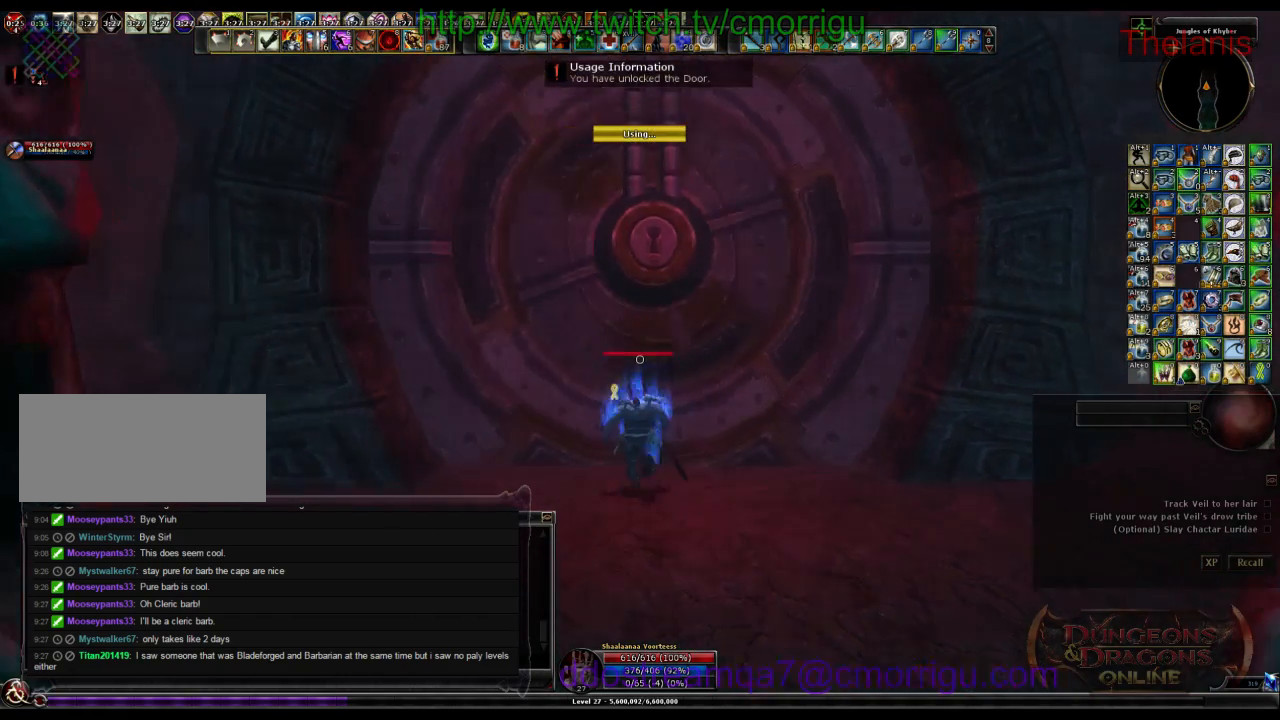
{"keys": ["w"], "events": []}
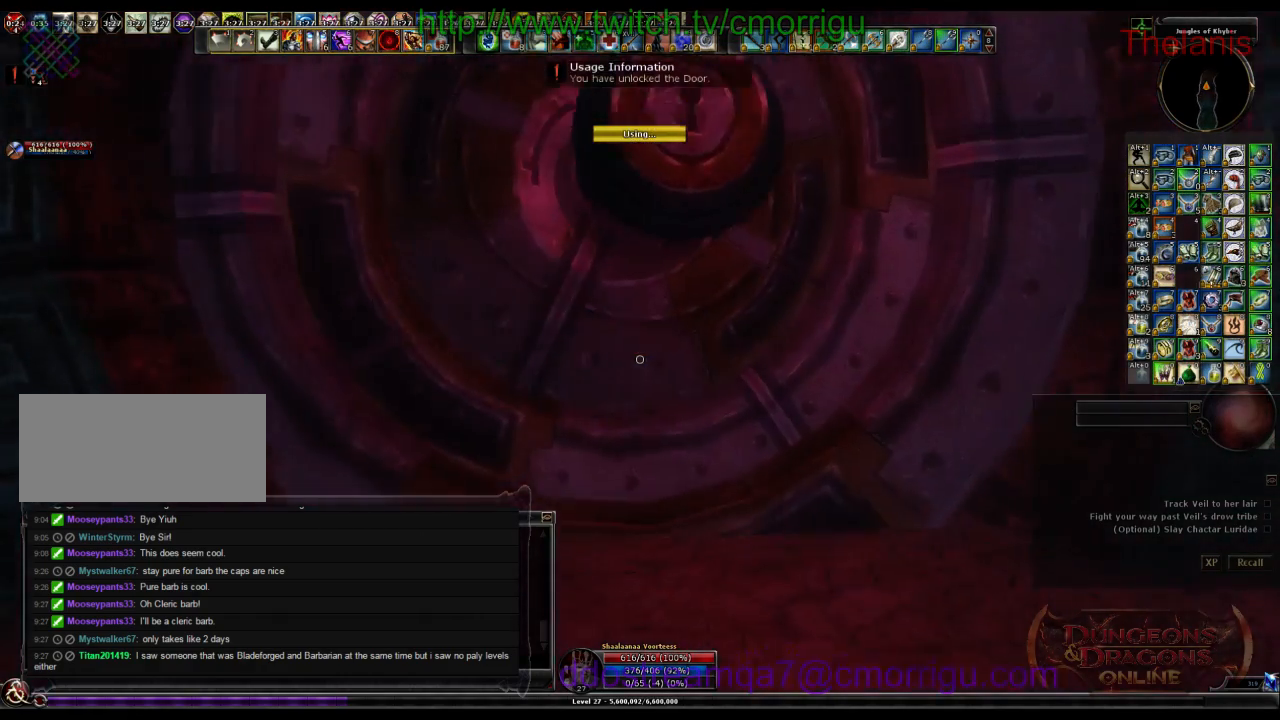
{"keys": ["w"], "events": []}
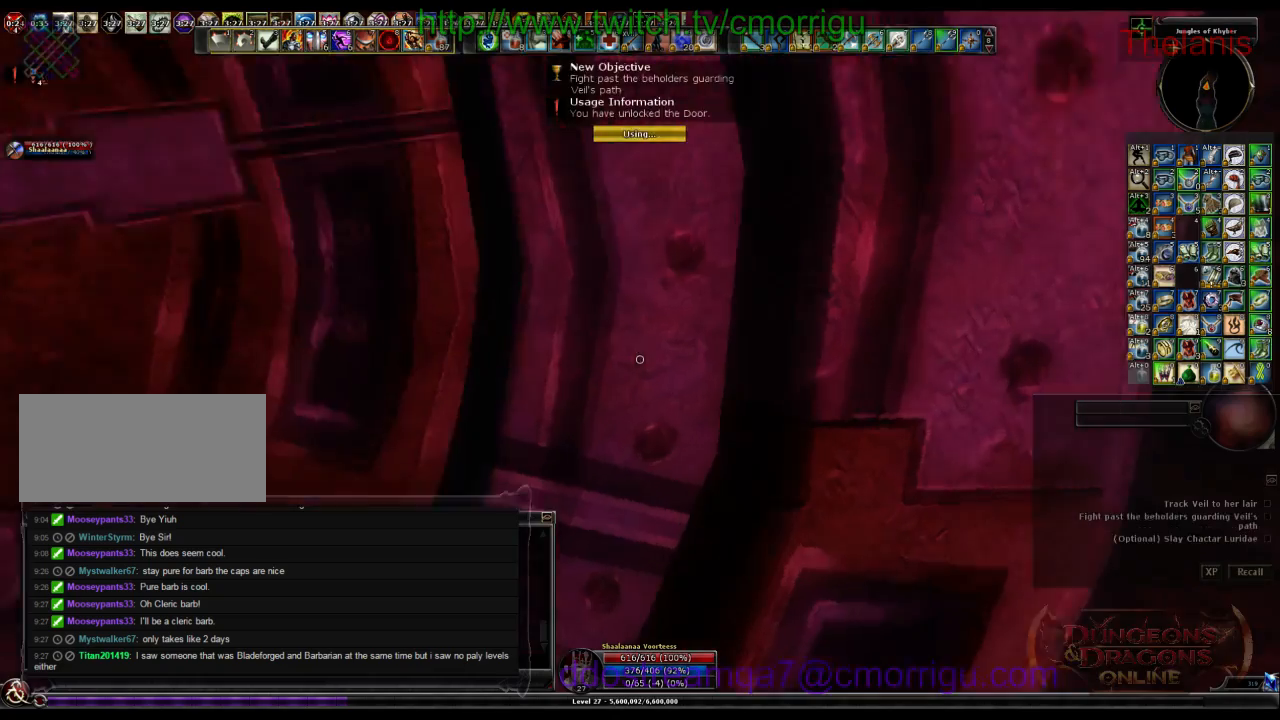
{"keys": ["w"], "events": []}
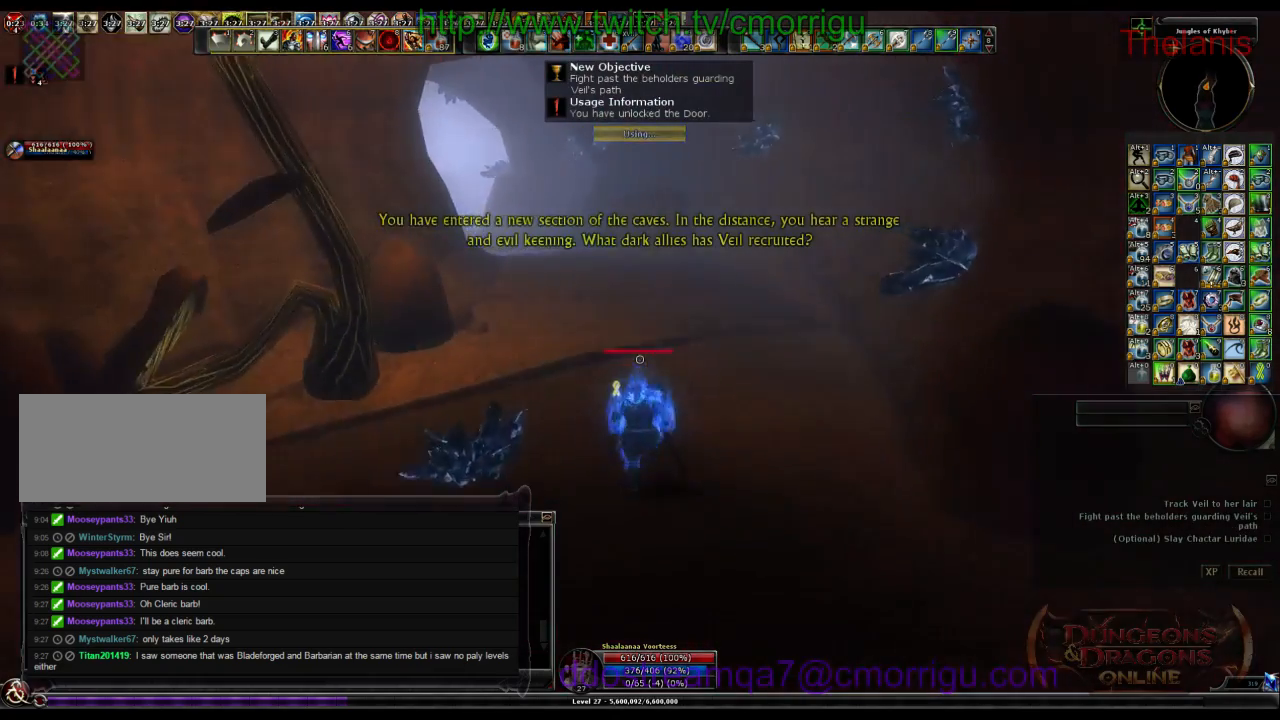
{"keys": ["w"], "events": []}
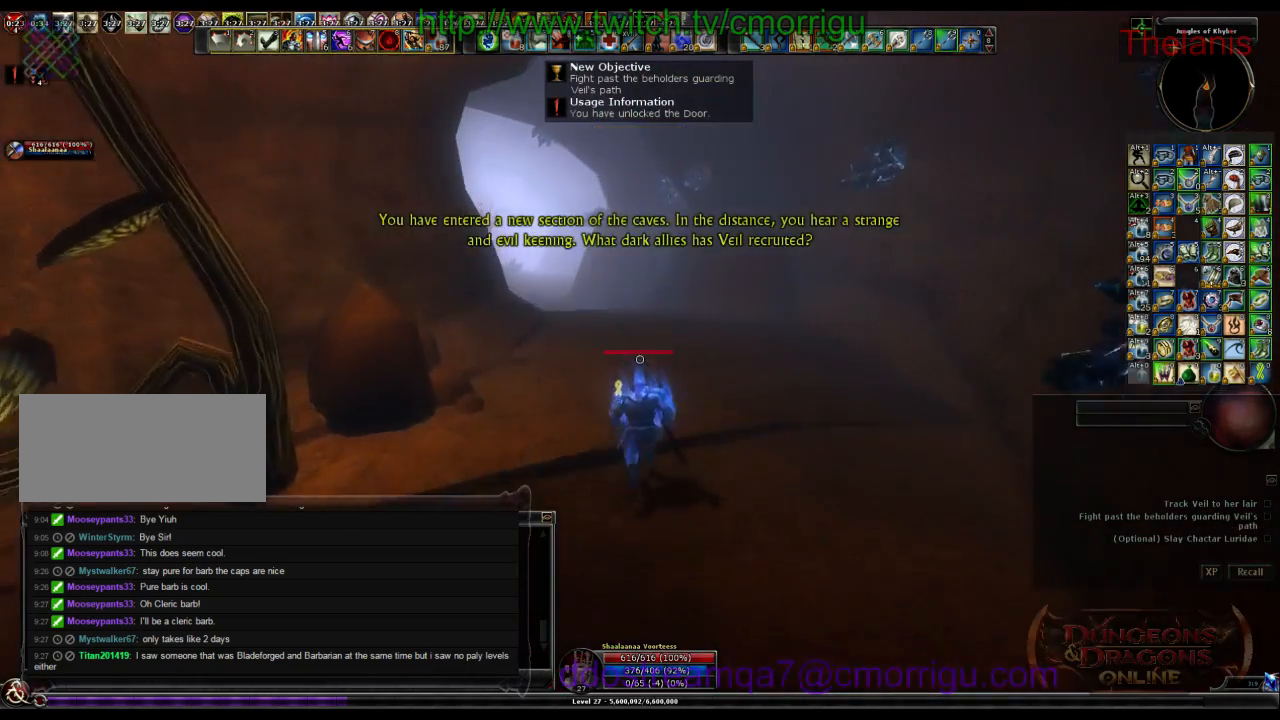
{"keys": ["w"], "events": []}
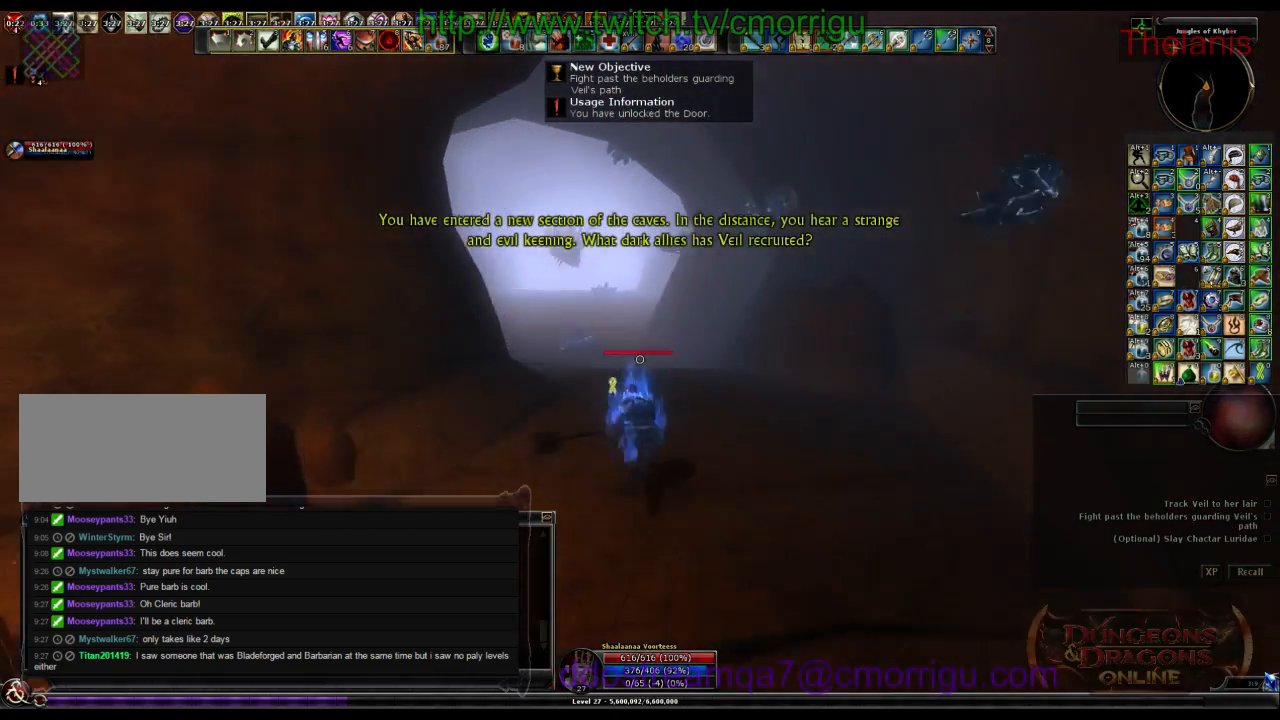
{"keys": ["w"], "events": []}
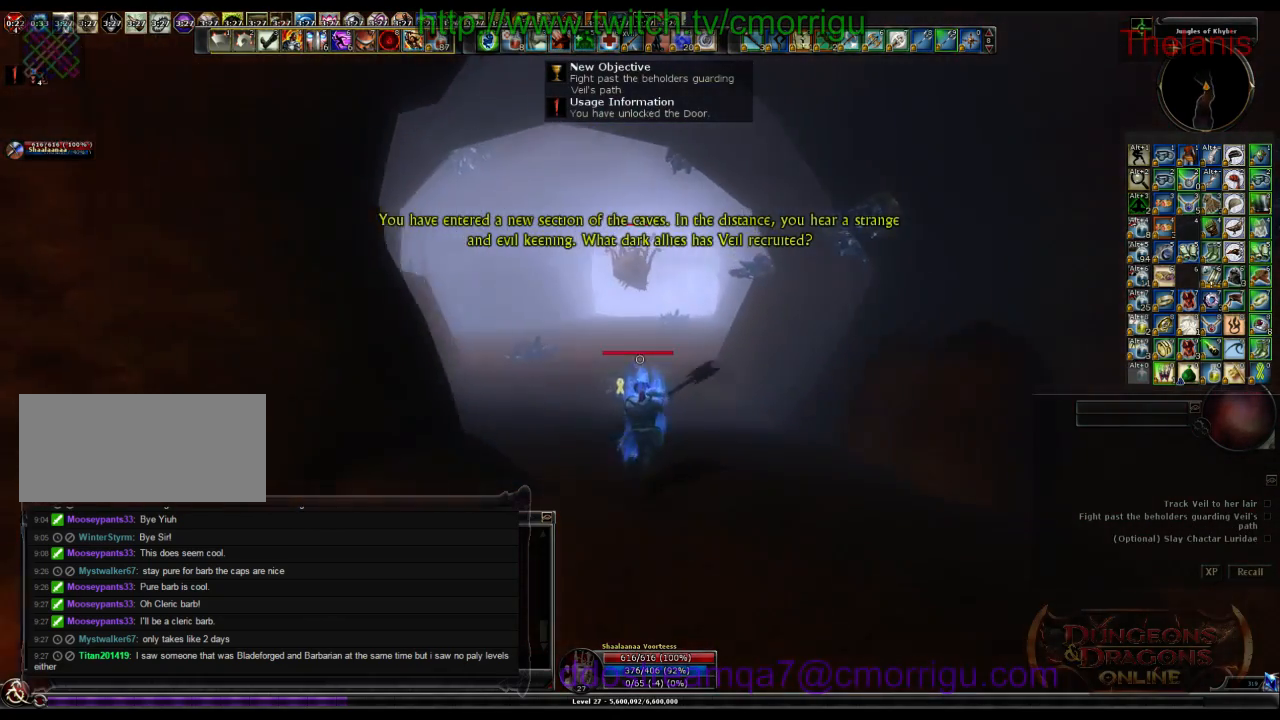
{"keys": ["a", "w"], "events": [[367, "a", "down"]]}
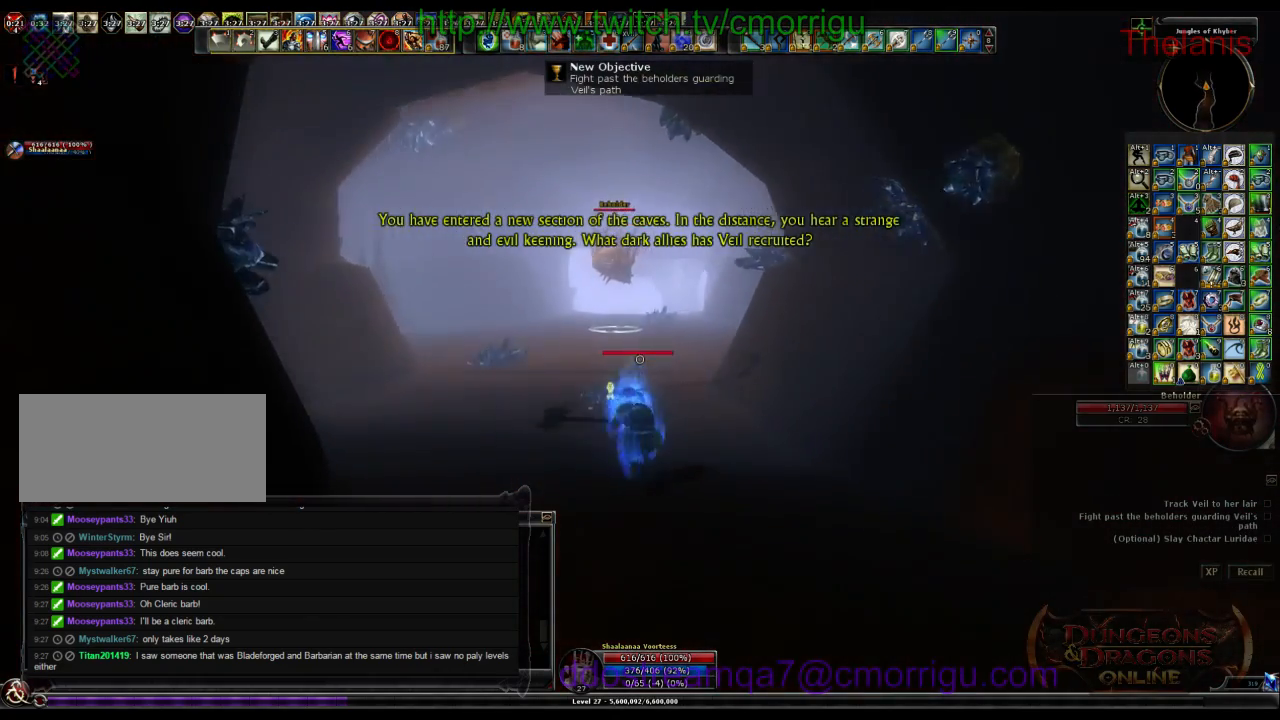
{"keys": ["w"], "events": [[133, "a", "up"]]}
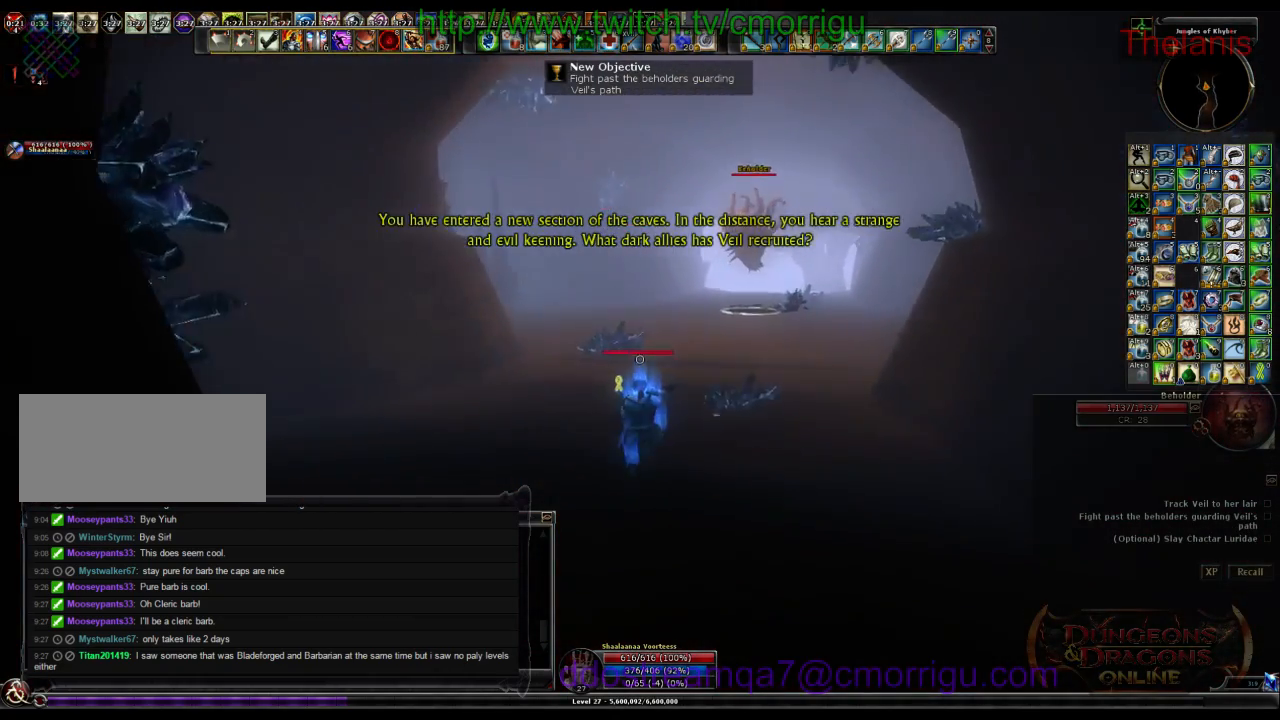
{"keys": ["w"], "events": []}
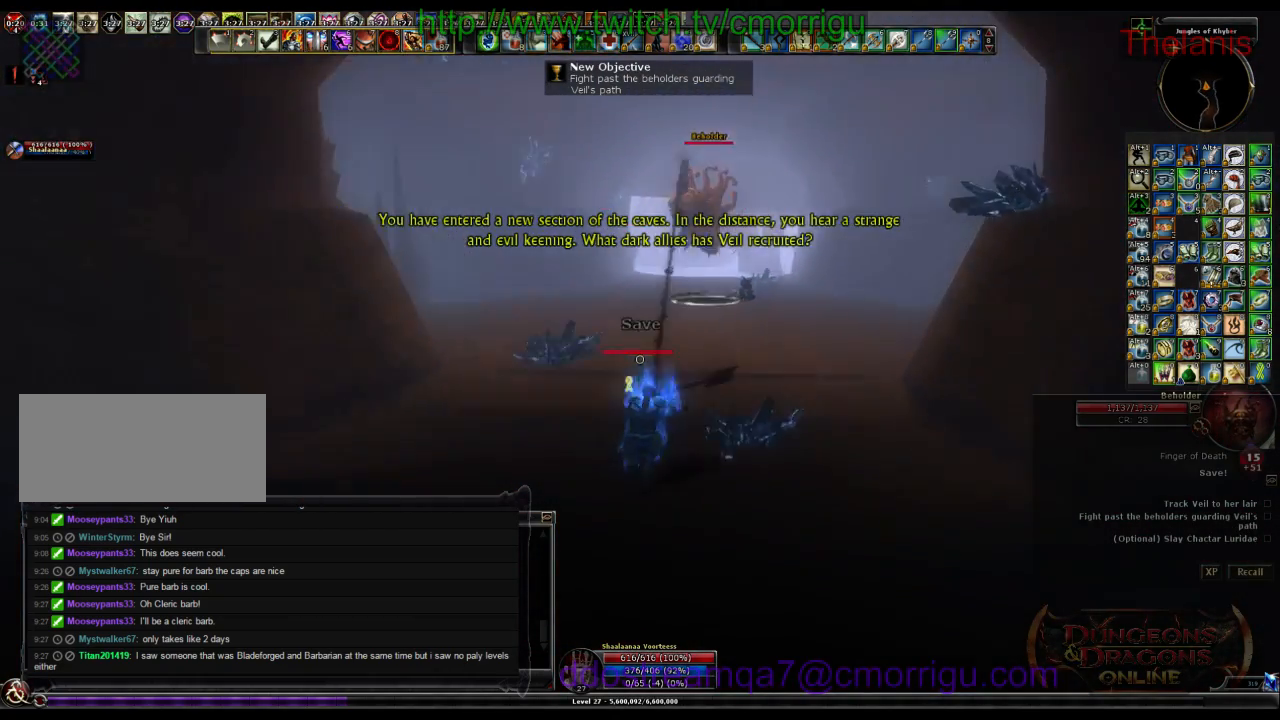
{"keys": ["w"], "events": []}
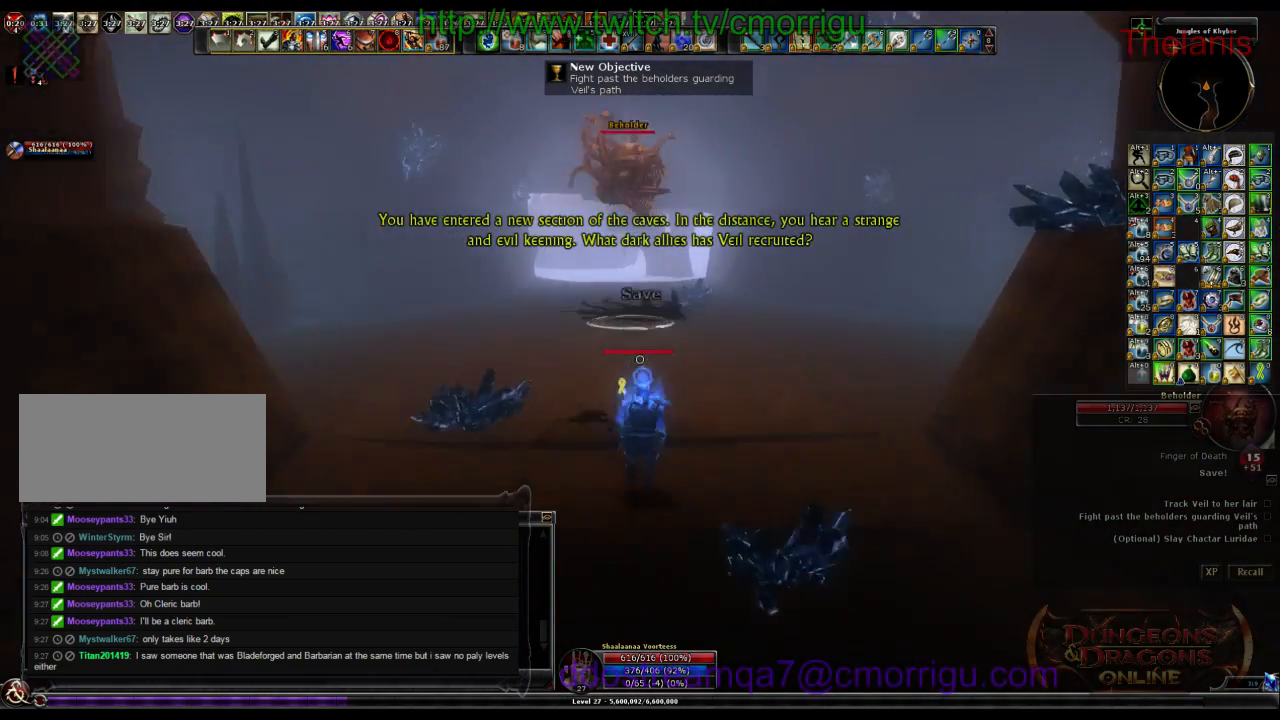
{"keys": ["w"], "events": []}
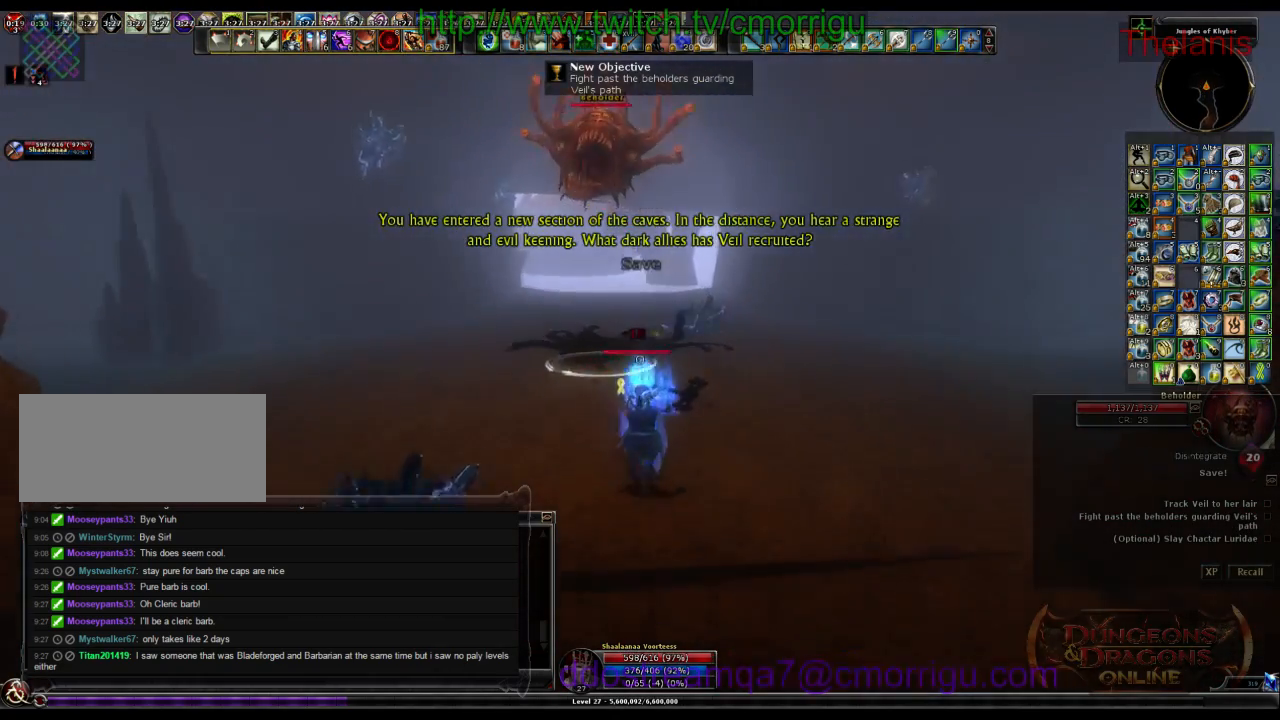
{"keys": [], "events": [[233, "1", "down"], [333, "w", "up"], [433, "1", "up"]]}
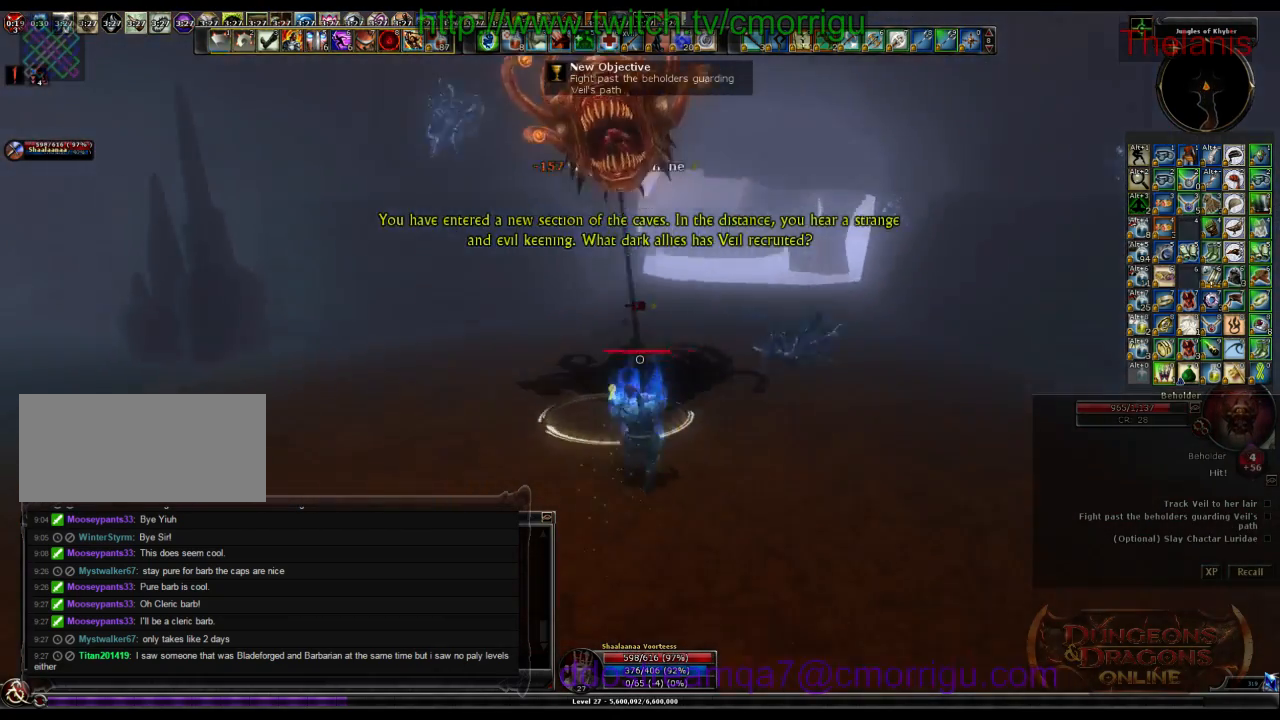
{"keys": [], "events": [[233, "2", "down"], [433, "2", "up"]]}
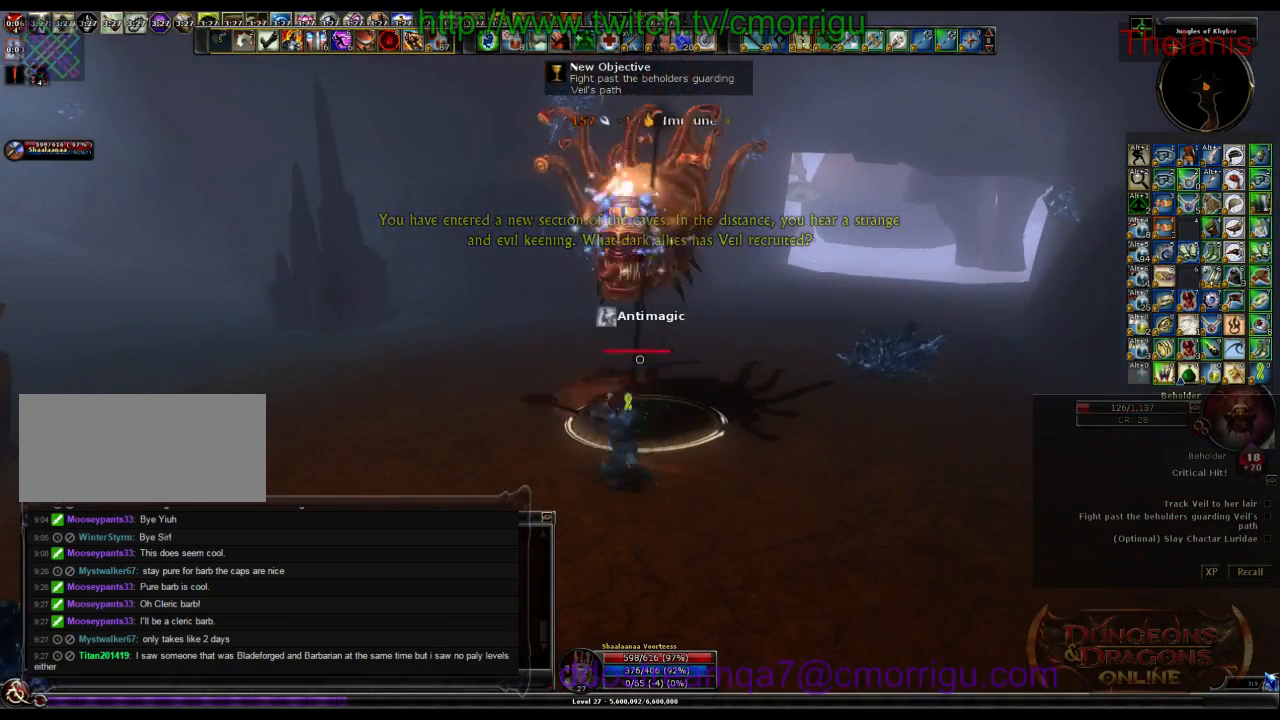
{"keys": ["d"], "events": [[467, "d", "down"]]}
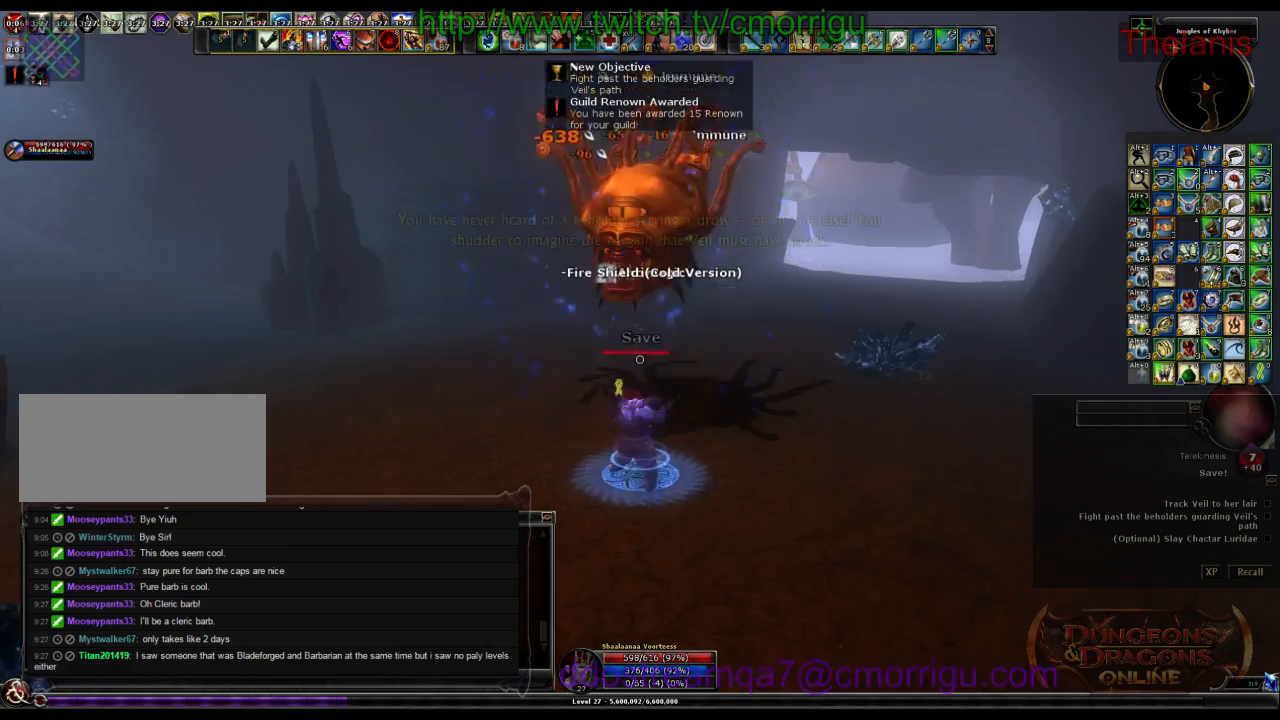
{"keys": ["d", "w"], "events": [[100, "w", "down"]]}